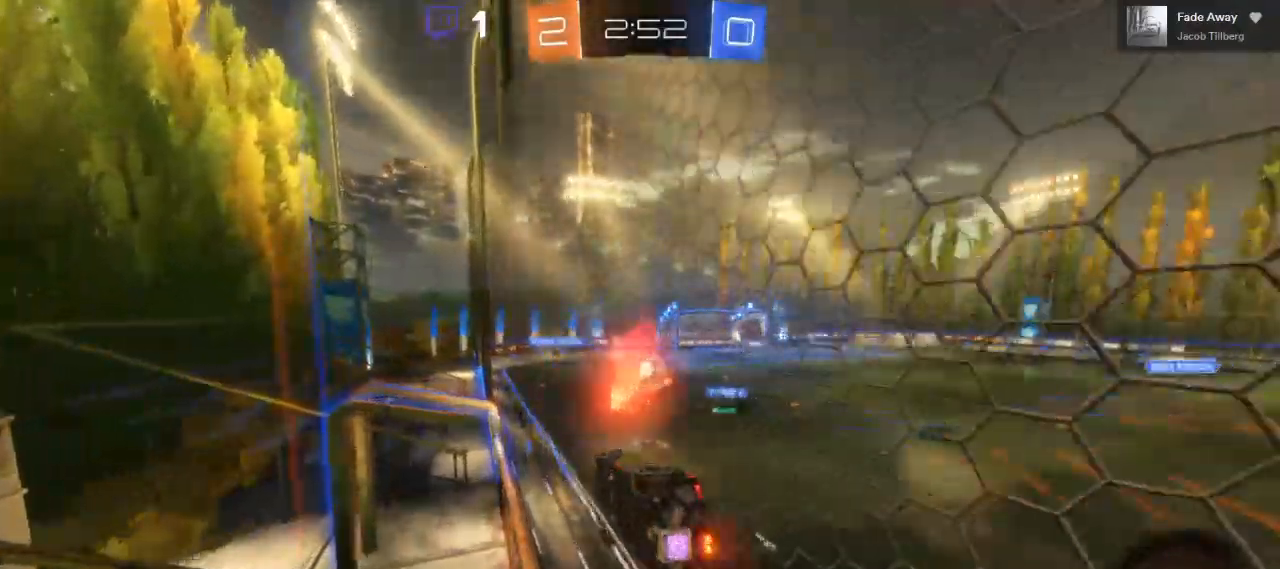
Gameplay with a controller (Xbox layout); each line is a JSON object with the inputs held at the frame after it. "events" lists button and stick changes between this image and that frame as [ms after this image, input, new state], when the widget could be followed in between. Not read: R3.
{"buttons": ["R2"], "left_stick": "center", "right_stick": "center", "events": [[50, "left_stick", "right"], [433, "left_stick", "center"]]}
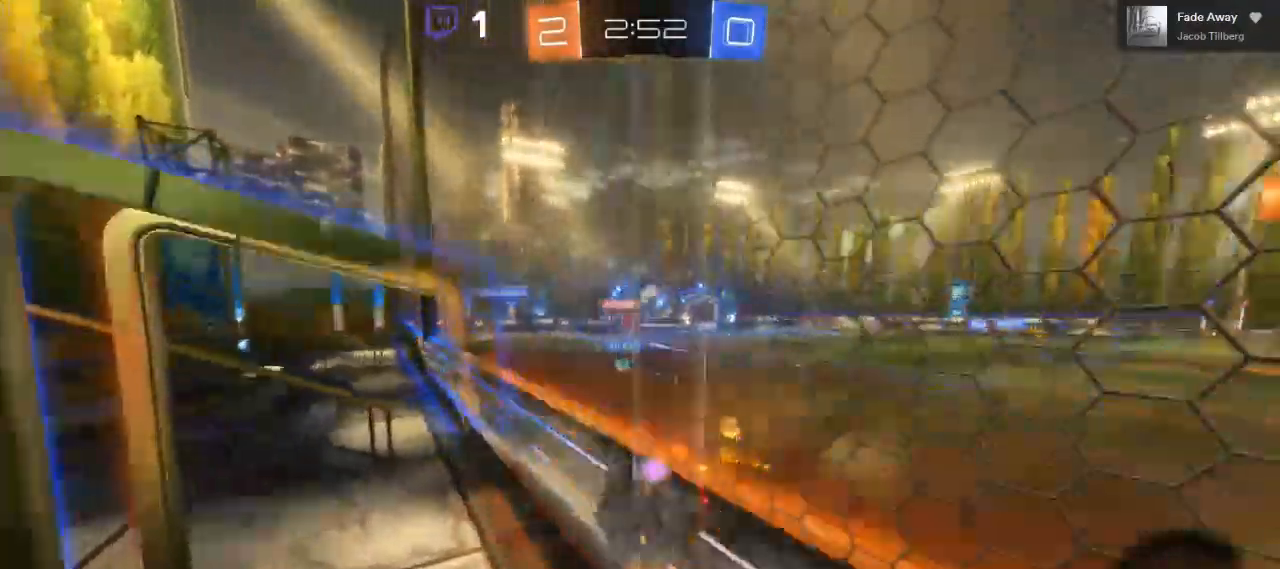
{"buttons": ["B", "R2"], "left_stick": "left", "right_stick": "center"}
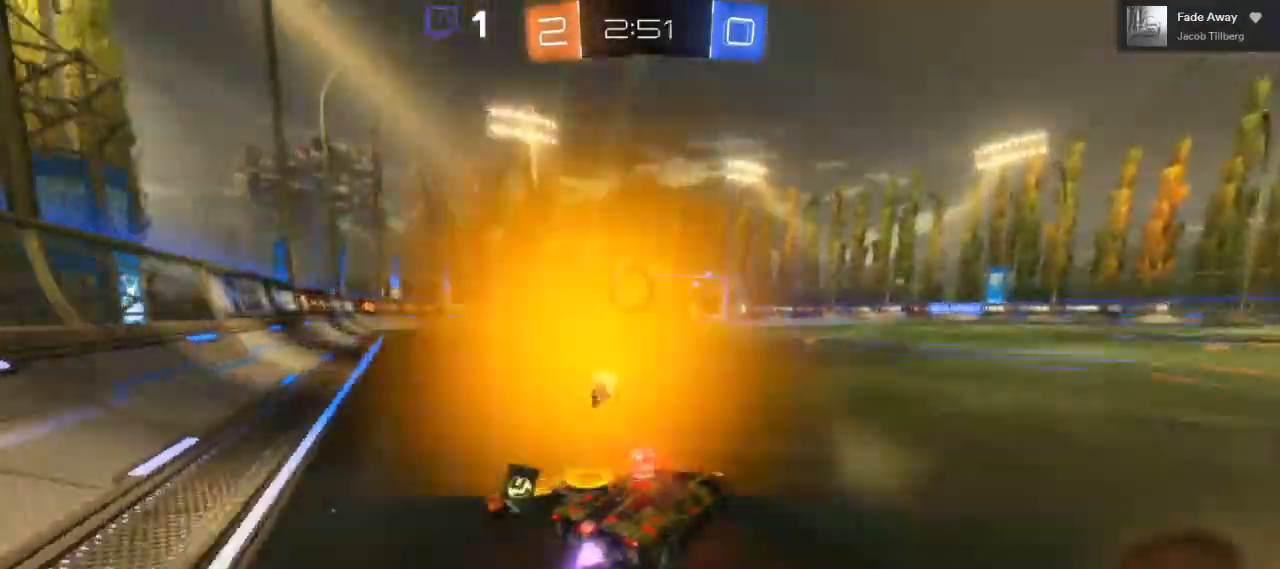
{"buttons": ["B", "R2"], "left_stick": "center", "right_stick": "center", "events": [[17, "left_stick", "center"], [133, "left_stick", "left"], [333, "left_stick", "center"]]}
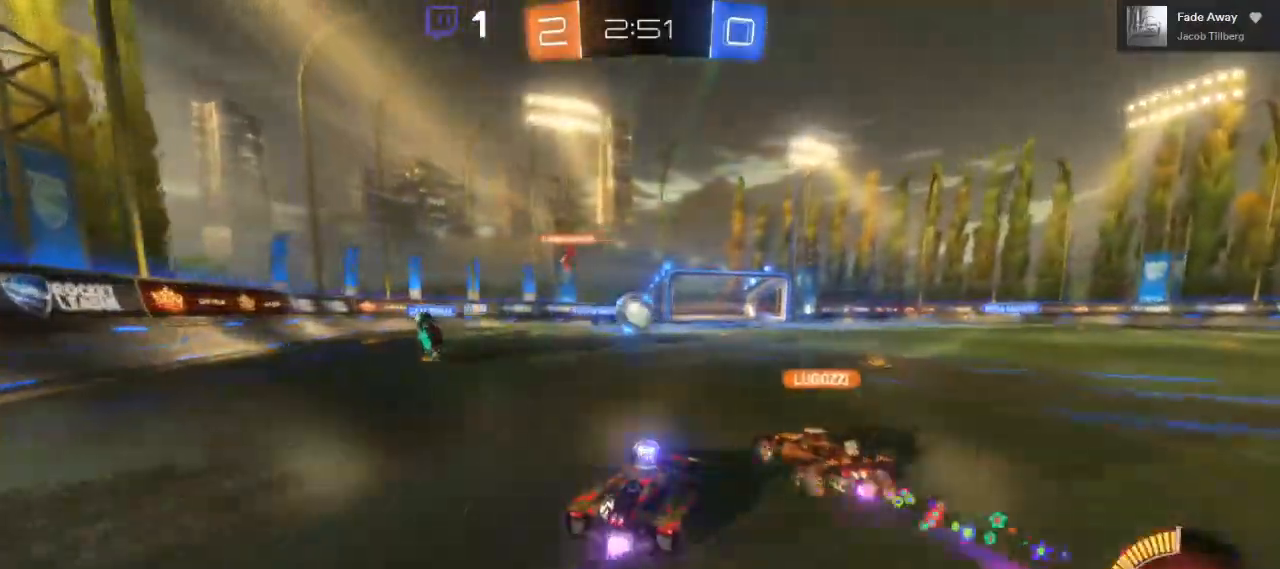
{"buttons": ["R2"], "left_stick": "right", "right_stick": "center", "events": [[50, "B", "up"], [150, "left_stick", "left"], [233, "left_stick", "center"], [483, "left_stick", "right"]]}
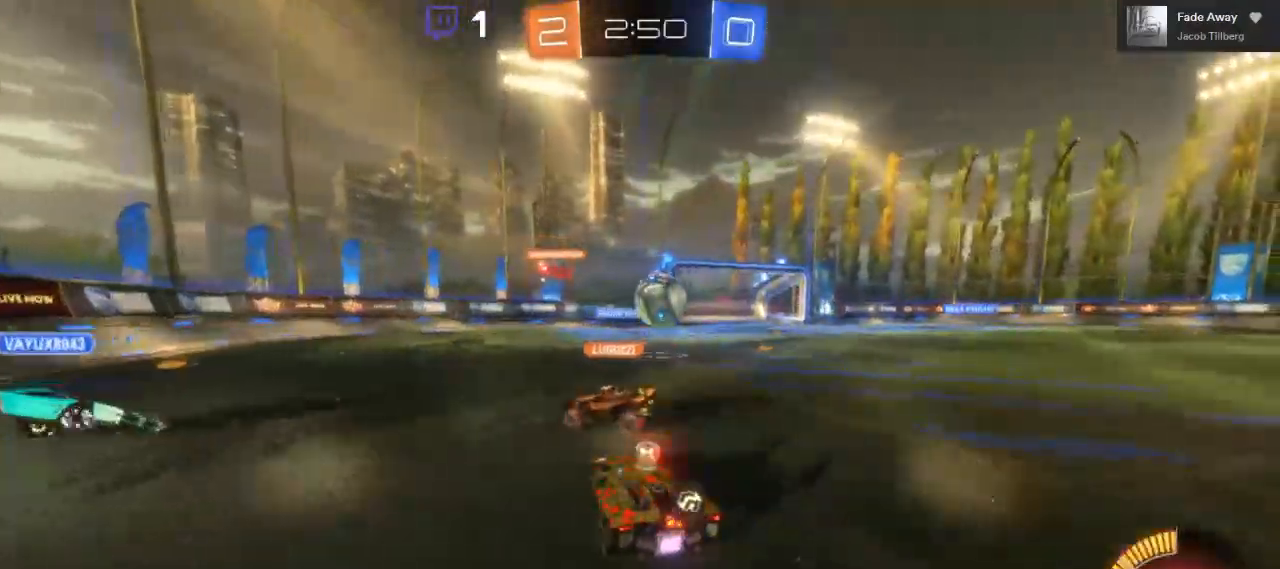
{"buttons": ["B", "R2"], "left_stick": "center", "right_stick": "center", "events": [[267, "left_stick", "center"], [283, "B", "down"], [367, "left_stick", "right"], [417, "left_stick", "center"]]}
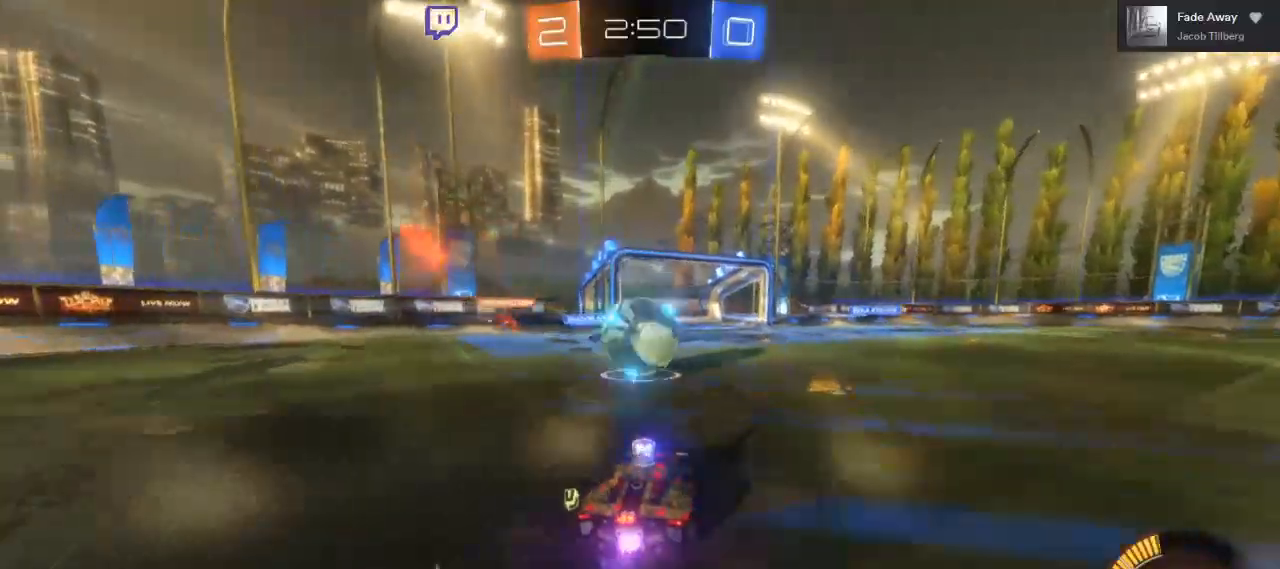
{"buttons": ["A", "L1", "R2", "L3"], "left_stick": "up-left", "right_stick": "center", "events": [[33, "left_stick", "left"], [117, "A", "down"], [150, "left_stick", "center"], [217, "B", "up"], [250, "A", "up"], [250, "L1", "down"], [250, "left_stick", "up-left"], [300, "L3", "down"], [333, "A", "down"]]}
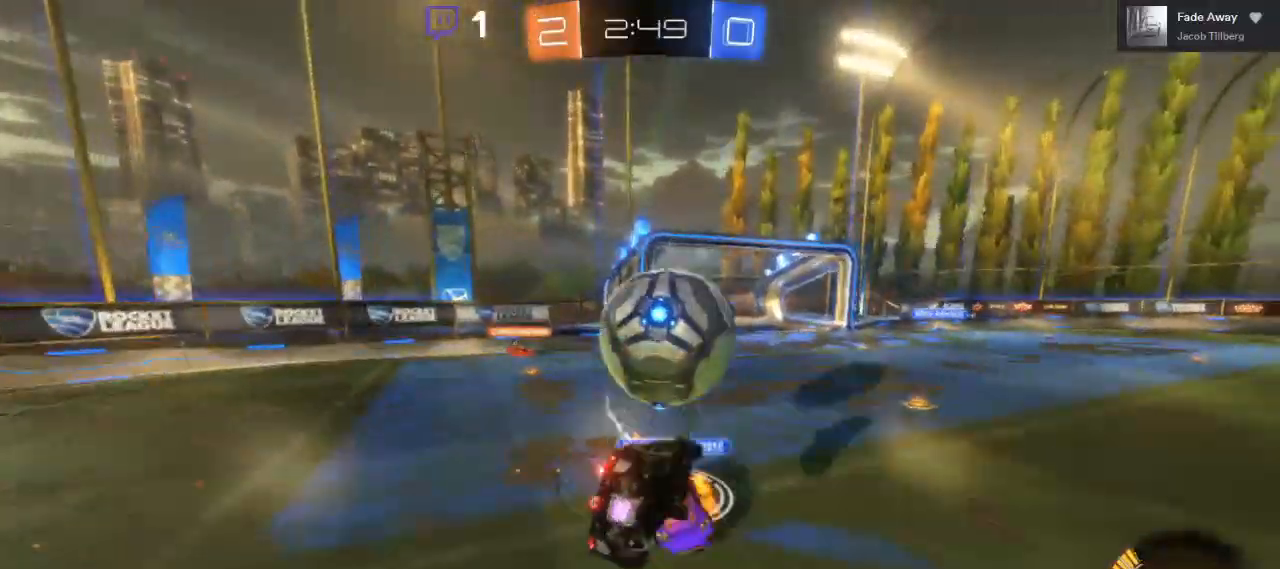
{"buttons": ["R2"], "left_stick": "center", "right_stick": "center", "events": [[167, "L3", "up"], [217, "A", "up"], [250, "L1", "up"], [250, "left_stick", "center"]]}
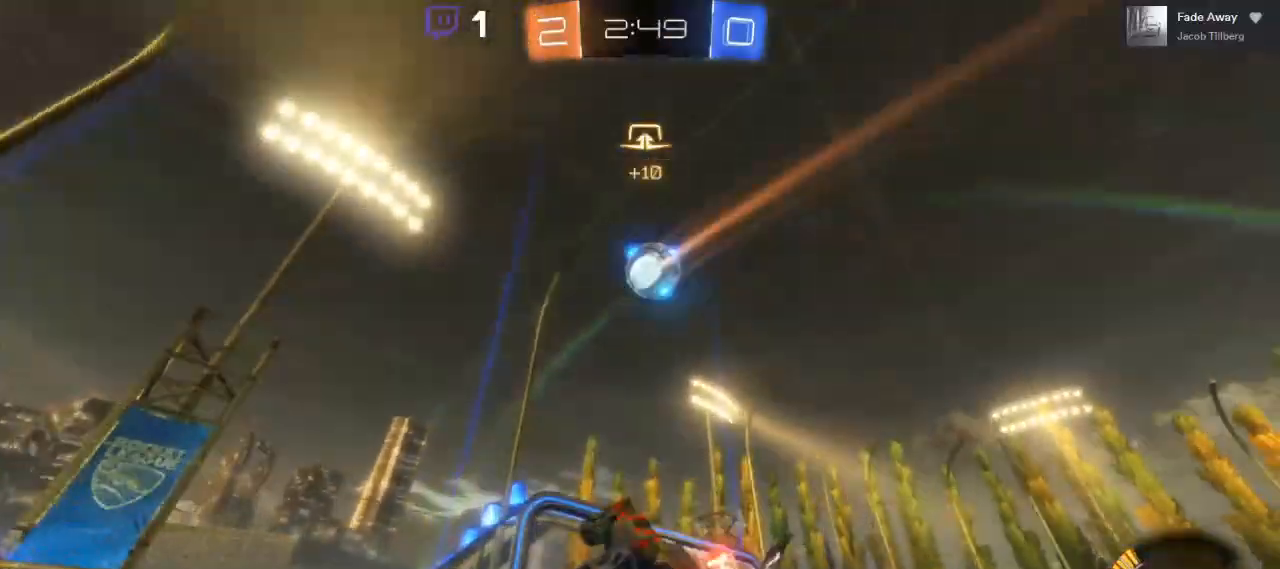
{"buttons": ["R2"], "left_stick": "right", "right_stick": "center", "events": [[33, "left_stick", "right"], [217, "left_stick", "center"], [333, "left_stick", "right"]]}
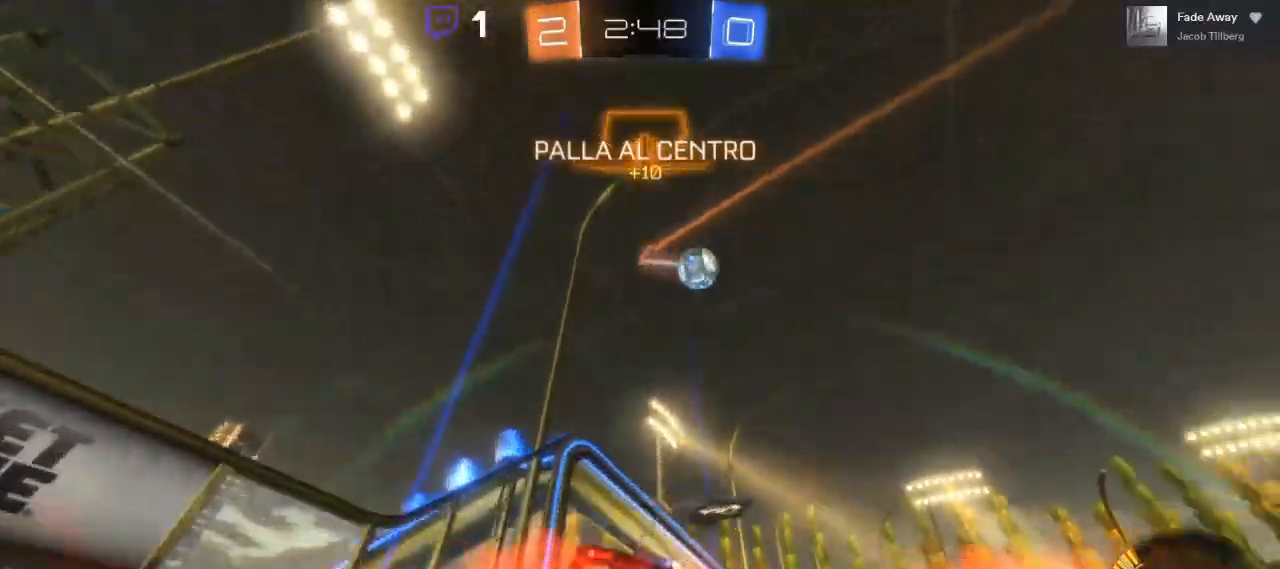
{"buttons": ["B", "R2"], "left_stick": "center", "right_stick": "center", "events": [[317, "B", "down"], [417, "left_stick", "center"]]}
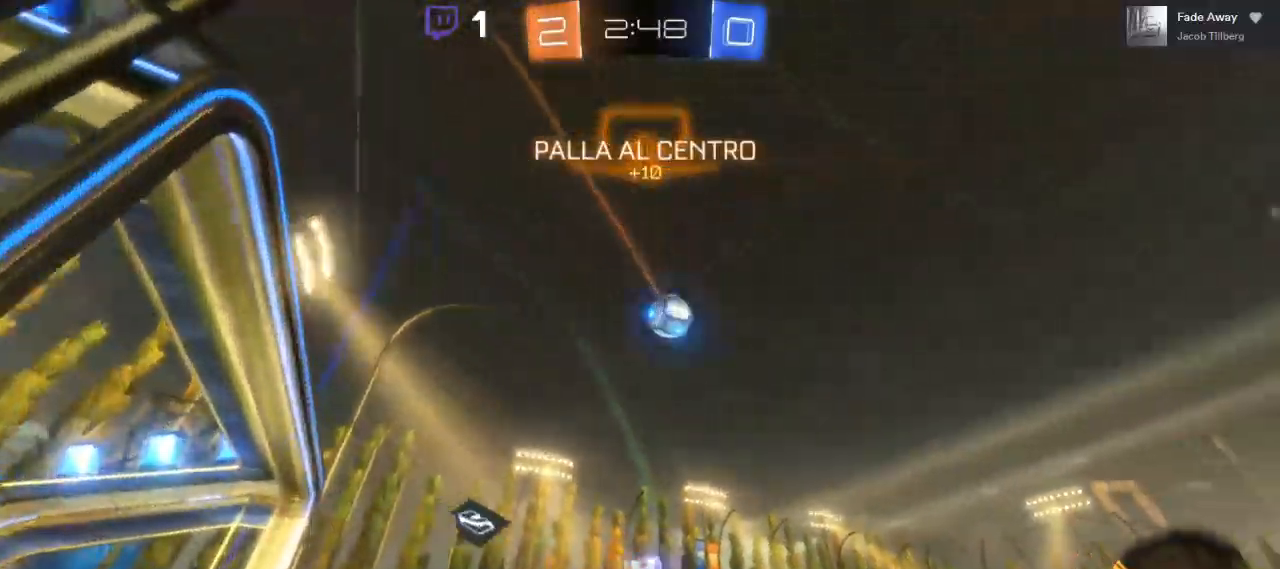
{"buttons": ["R2"], "left_stick": "up-right", "right_stick": "center", "events": [[83, "left_stick", "right"], [183, "left_stick", "center"], [383, "left_stick", "up-right"], [483, "B", "up"]]}
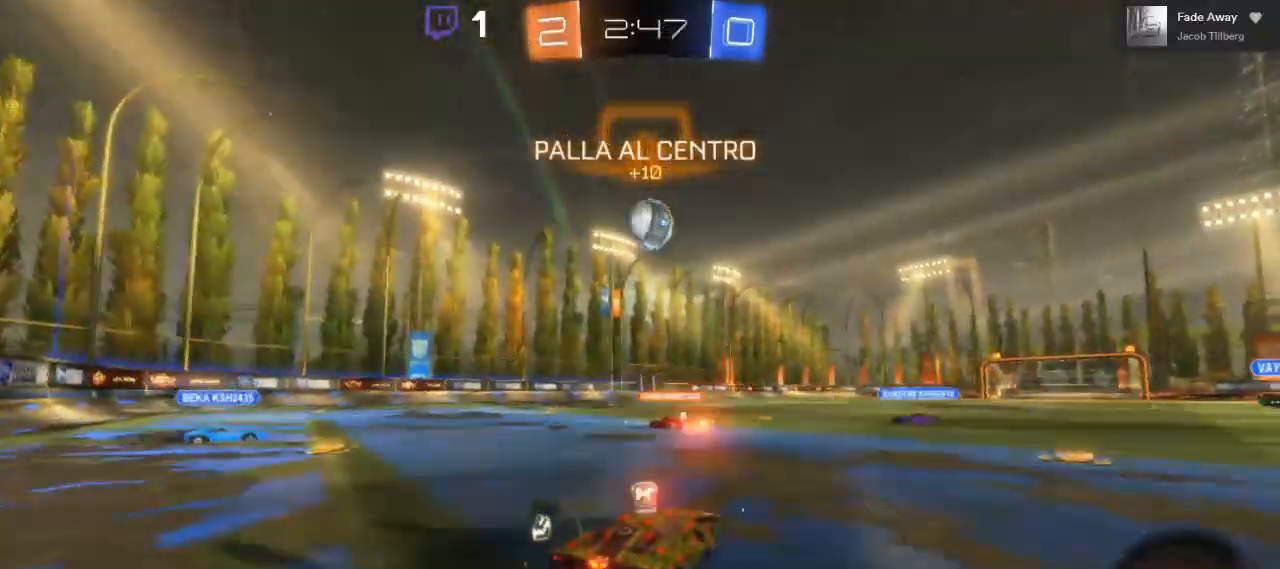
{"buttons": ["A", "R2"], "left_stick": "up", "right_stick": "center", "events": [[83, "A", "down"], [117, "A", "up"], [133, "left_stick", "up"], [183, "A", "down"]]}
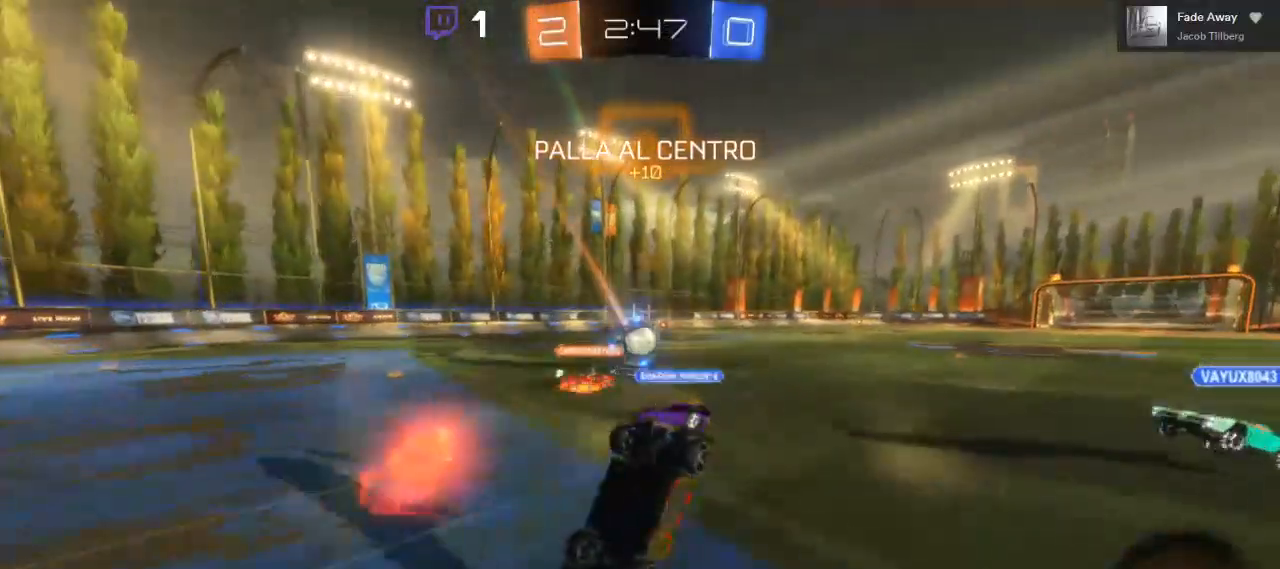
{"buttons": ["R2"], "left_stick": "center", "right_stick": "center", "events": [[283, "A", "up"], [450, "left_stick", "center"]]}
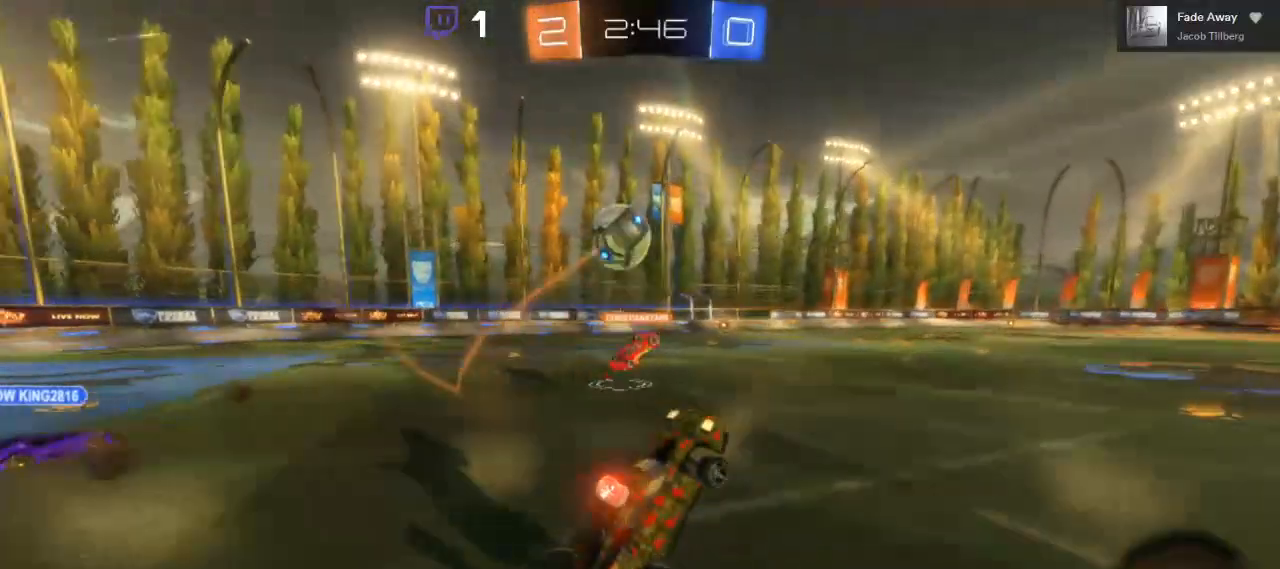
{"buttons": [], "left_stick": "center", "right_stick": "center", "events": [[350, "R2", "up"]]}
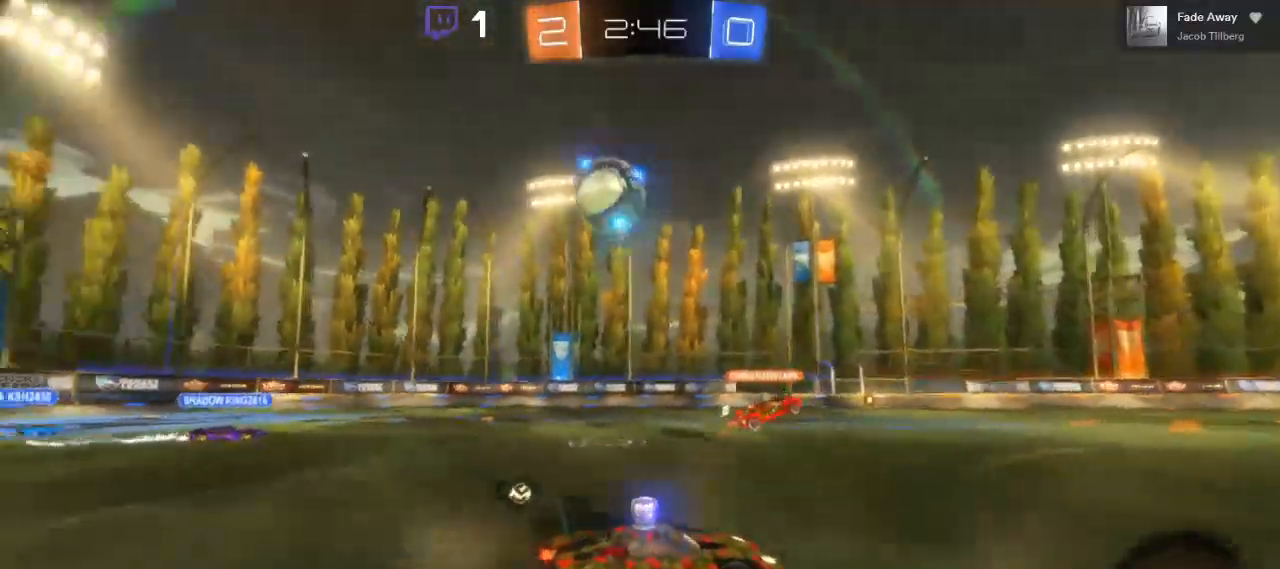
{"buttons": [], "left_stick": "left", "right_stick": "center", "events": [[217, "left_stick", "left"]]}
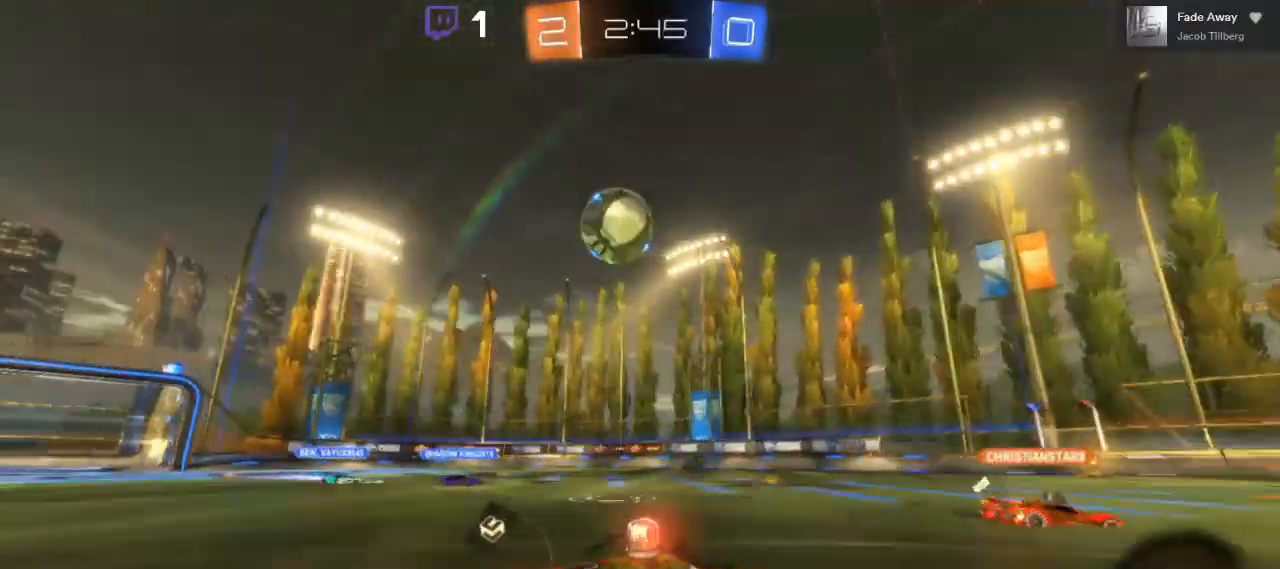
{"buttons": ["L1"], "left_stick": "down-left", "right_stick": "center", "events": [[150, "L2", "down"], [167, "A", "down"], [217, "left_stick", "down"], [317, "L2", "up"], [333, "left_stick", "down-left"], [417, "A", "up"], [500, "L1", "down"]]}
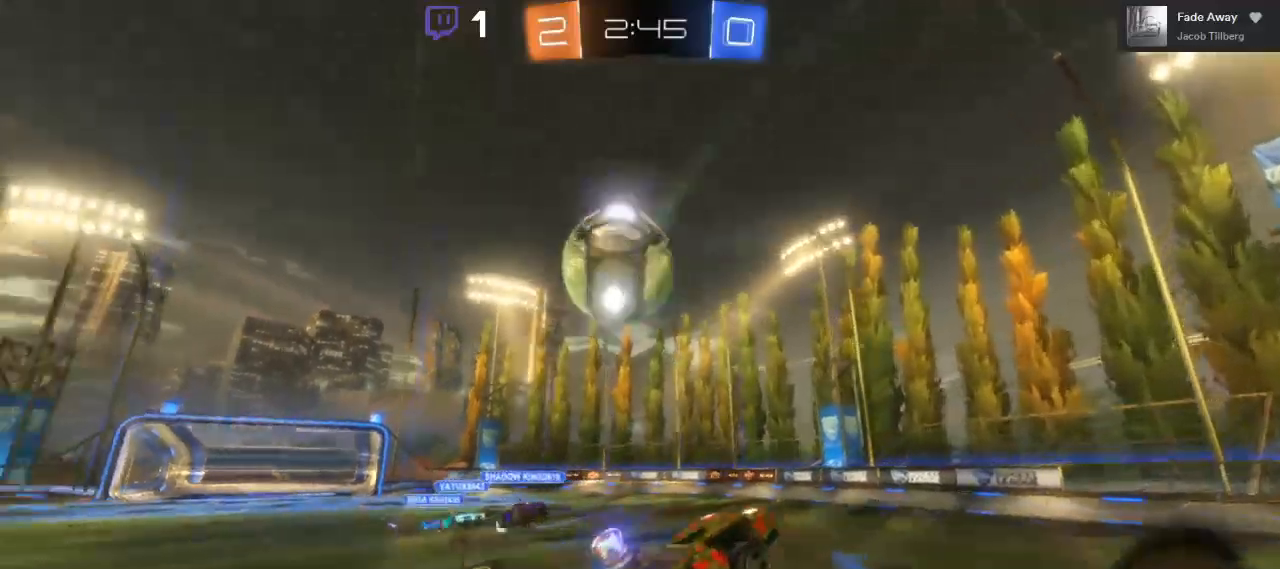
{"buttons": ["A", "L1", "L3"], "left_stick": "down-left", "right_stick": "center", "events": [[117, "L3", "down"], [150, "A", "down"]]}
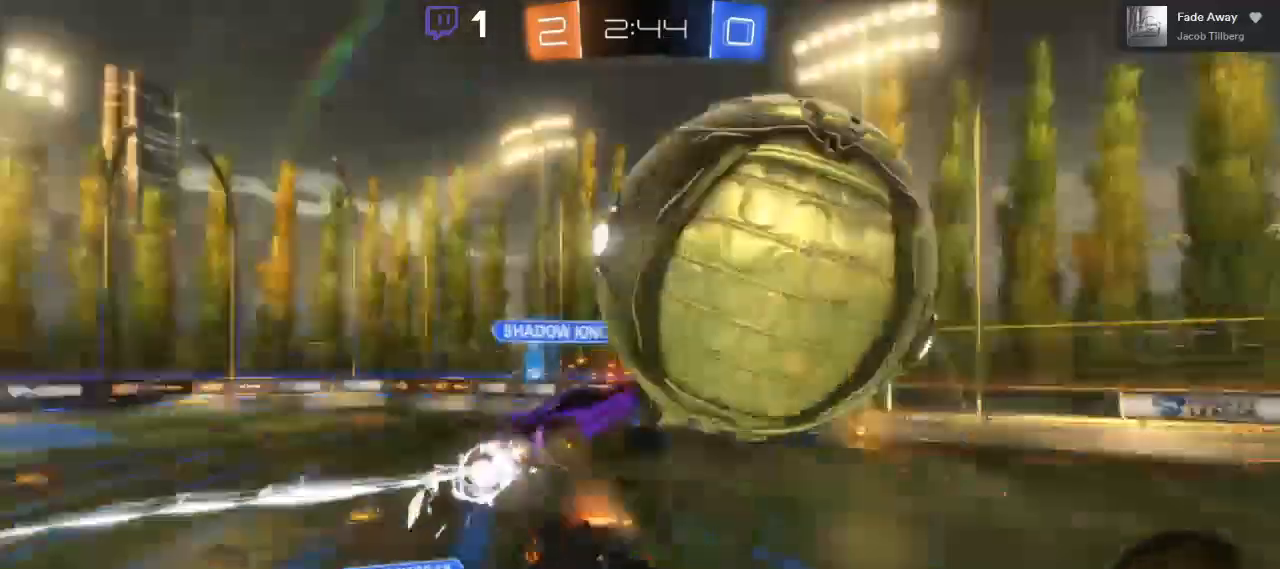
{"buttons": ["R2"], "left_stick": "right", "right_stick": "center", "events": [[50, "L3", "up"], [67, "A", "up"], [117, "L1", "up"], [200, "left_stick", "center"], [233, "R2", "down"], [333, "left_stick", "right"]]}
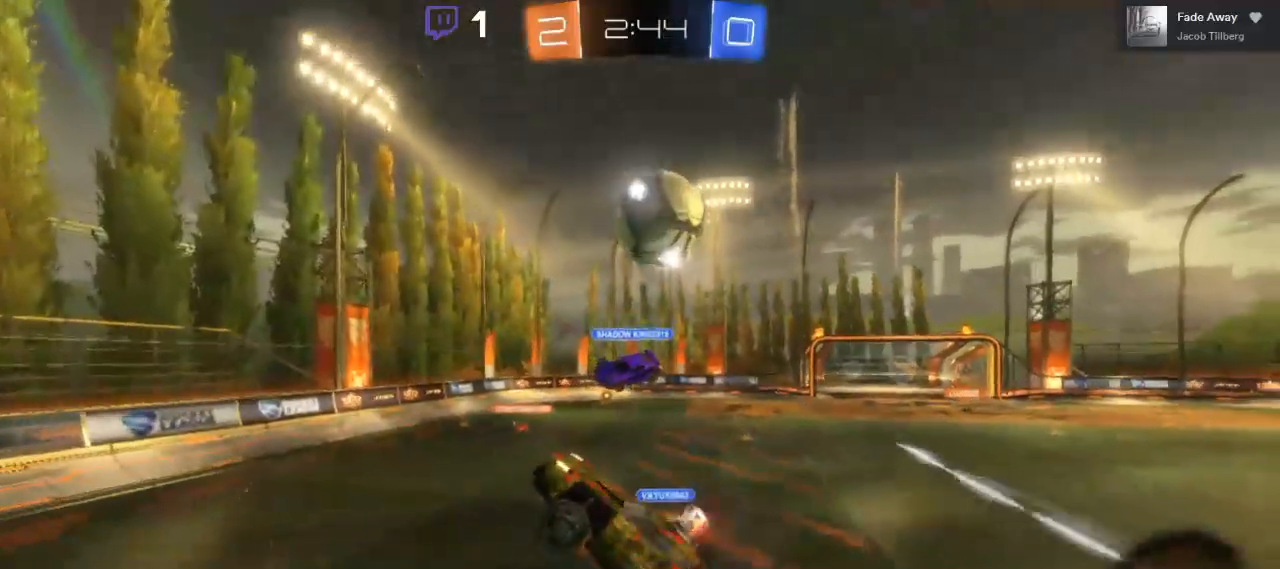
{"buttons": ["R2"], "left_stick": "center", "right_stick": "center", "events": [[250, "left_stick", "up"], [450, "left_stick", "center"]]}
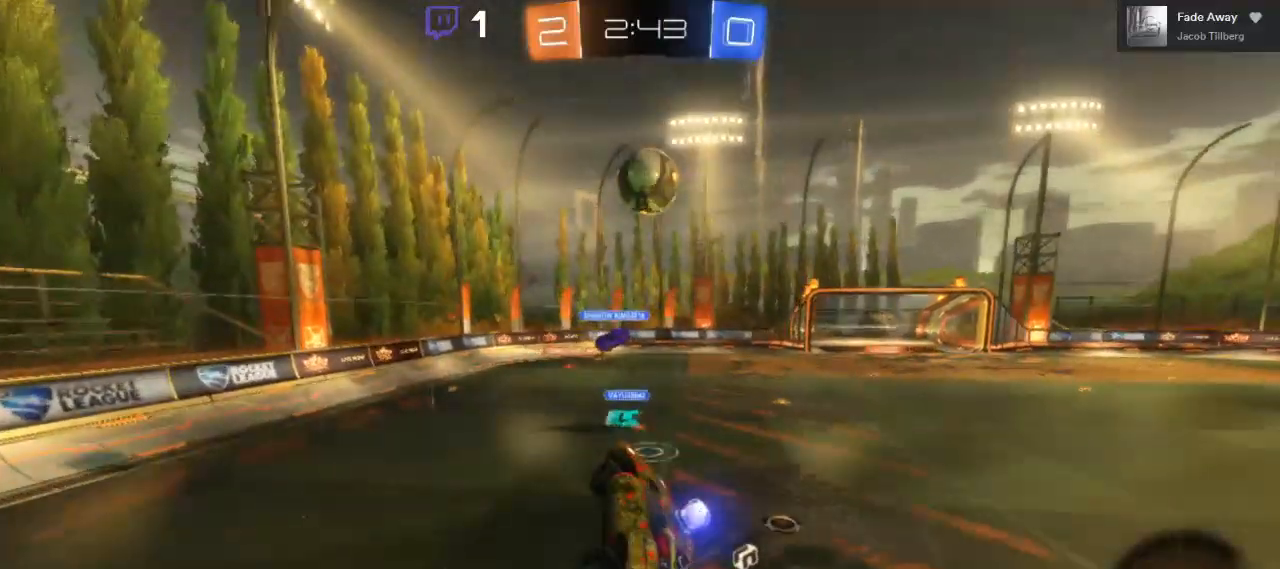
{"buttons": ["R2"], "left_stick": "center", "right_stick": "center", "events": [[350, "left_stick", "down-left"], [483, "left_stick", "center"]]}
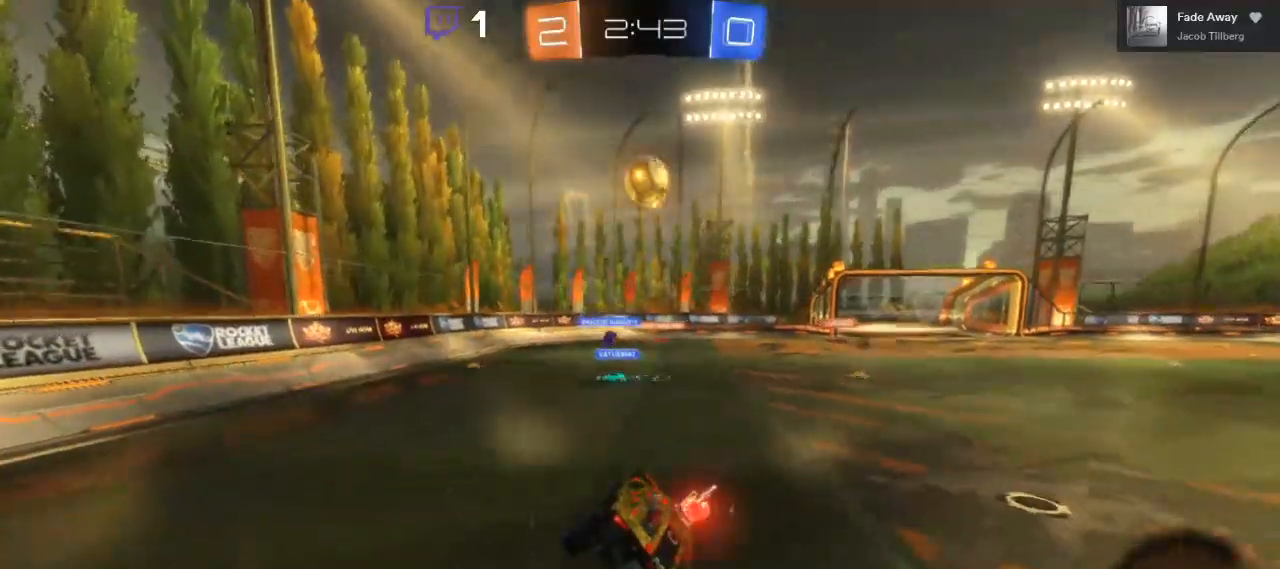
{"buttons": ["R2"], "left_stick": "center", "right_stick": "center", "events": []}
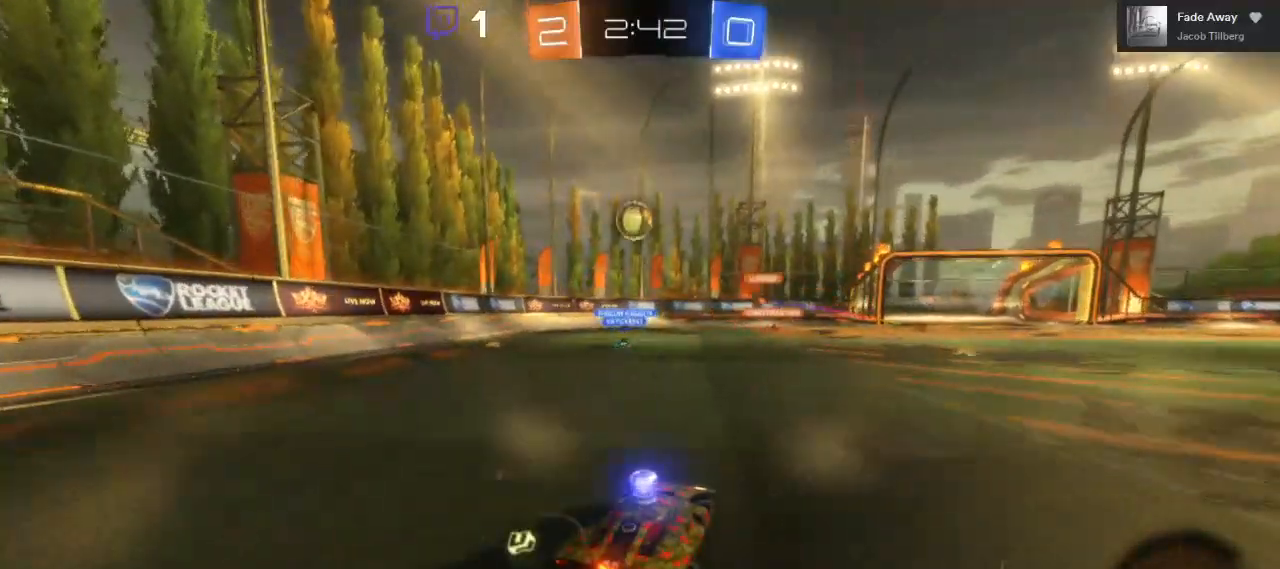
{"buttons": ["R2"], "left_stick": "center", "right_stick": "center", "events": [[67, "left_stick", "left"], [183, "left_stick", "center"]]}
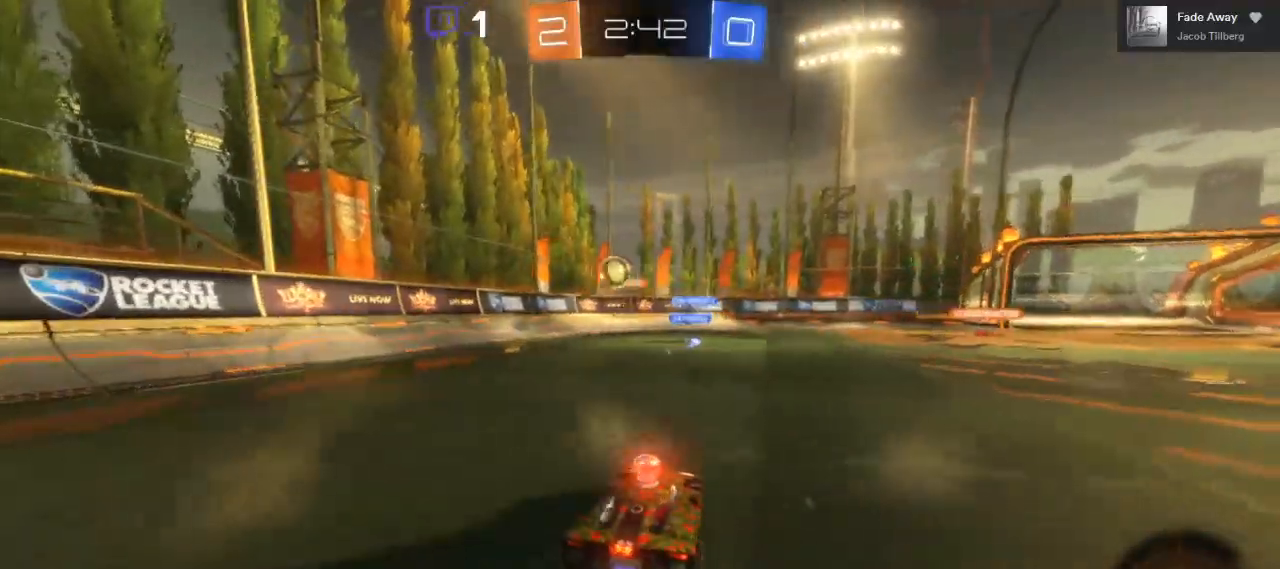
{"buttons": ["R2"], "left_stick": "center", "right_stick": "center", "events": []}
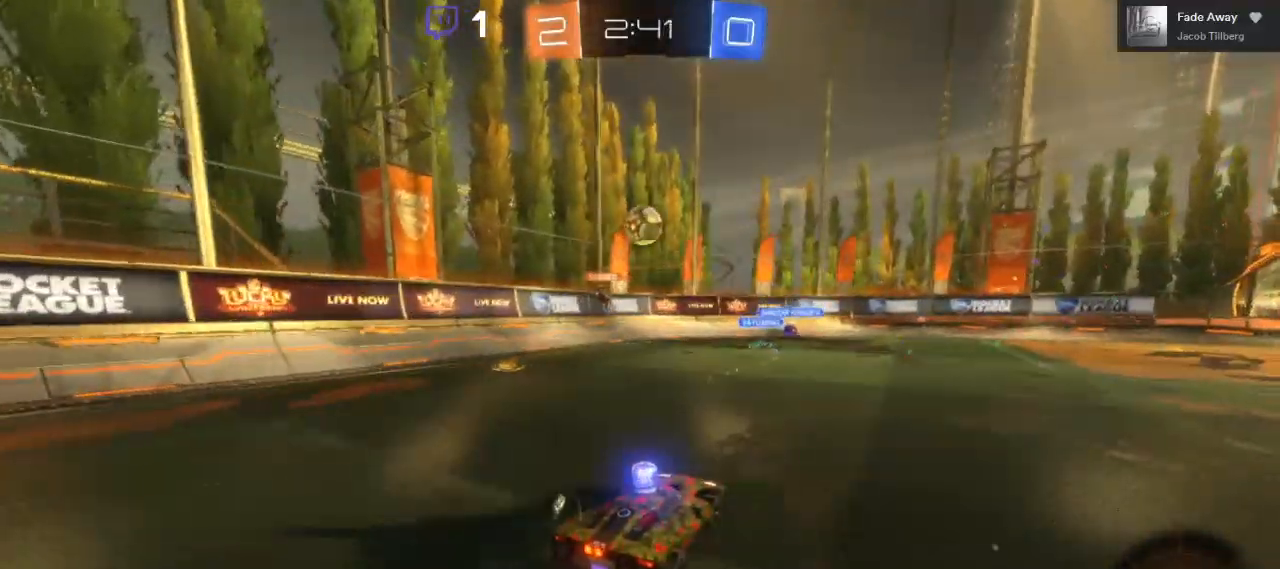
{"buttons": ["L2"], "left_stick": "center", "right_stick": "center", "events": [[100, "left_stick", "right"], [333, "left_stick", "center"], [367, "R2", "up"], [467, "L2", "down"]]}
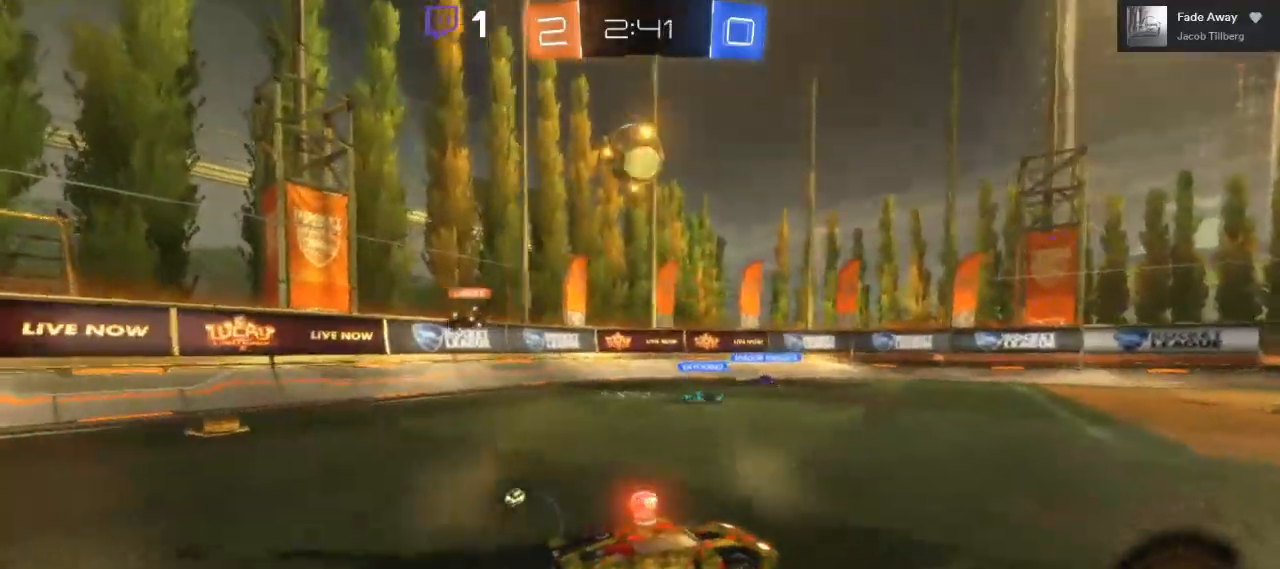
{"buttons": [], "left_stick": "center", "right_stick": "center", "events": [[100, "L2", "up"], [100, "left_stick", "right"], [167, "R2", "down"], [350, "left_stick", "center"], [417, "R2", "up"]]}
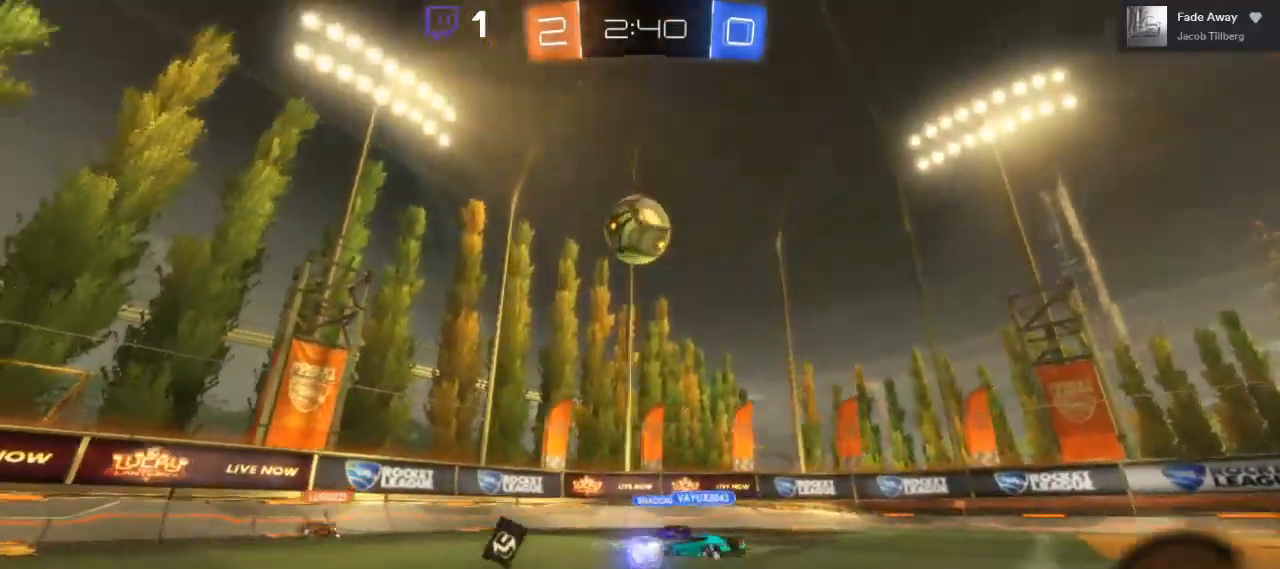
{"buttons": [], "left_stick": "down-left", "right_stick": "center", "events": [[200, "left_stick", "down"], [250, "A", "down"], [350, "left_stick", "down-left"], [450, "A", "up"]]}
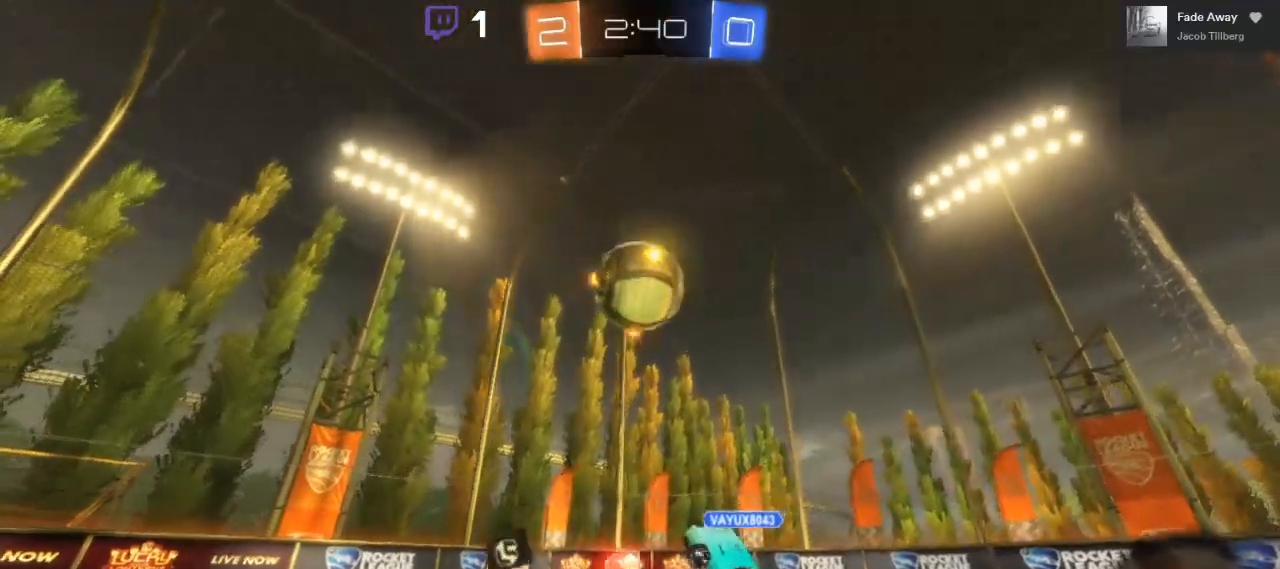
{"buttons": [], "left_stick": "down-left", "right_stick": "center", "events": []}
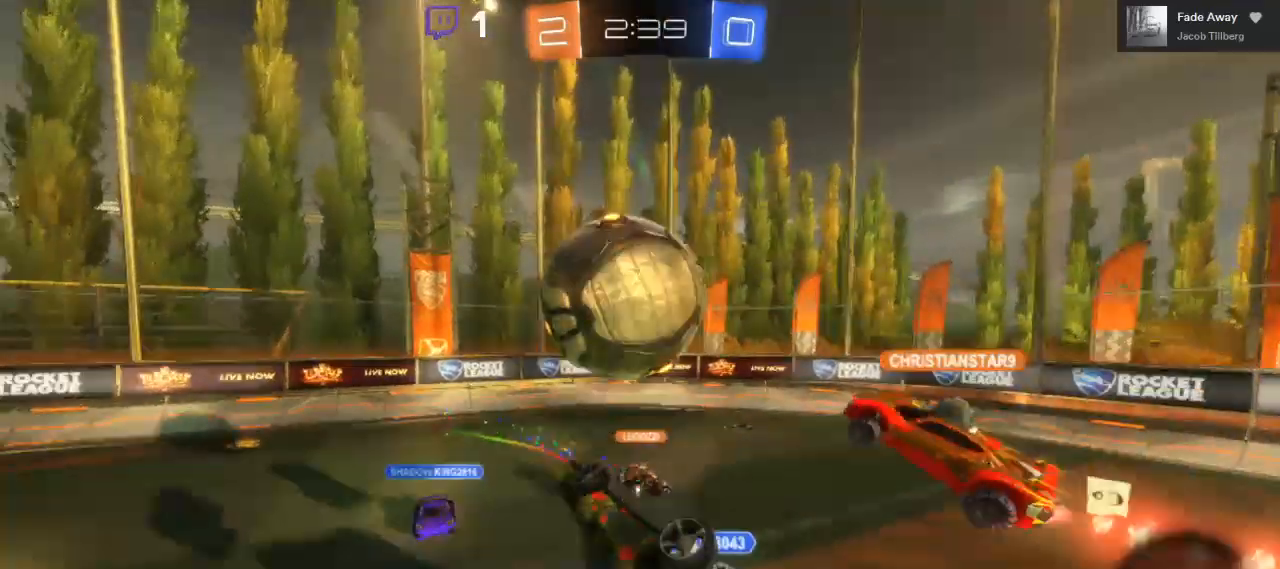
{"buttons": [], "left_stick": "down", "right_stick": "center", "events": [[17, "left_stick", "center"], [483, "left_stick", "down"]]}
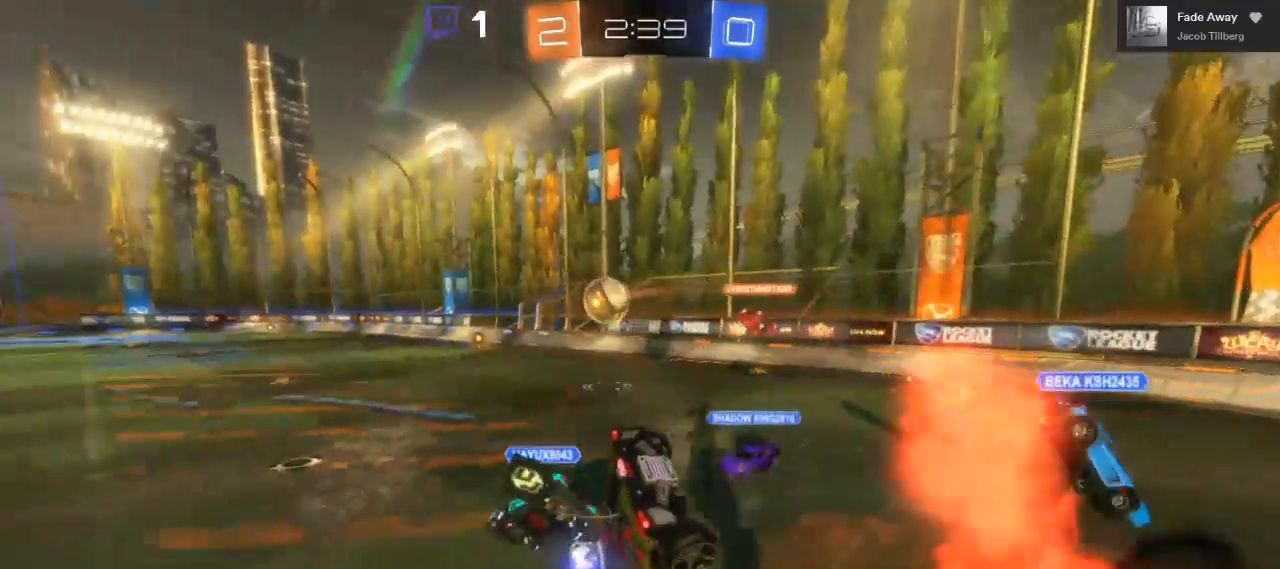
{"buttons": ["R2"], "left_stick": "center", "right_stick": "center", "events": [[50, "R2", "down"], [133, "L1", "down"], [200, "left_stick", "down-right"], [317, "L1", "up"], [417, "left_stick", "center"]]}
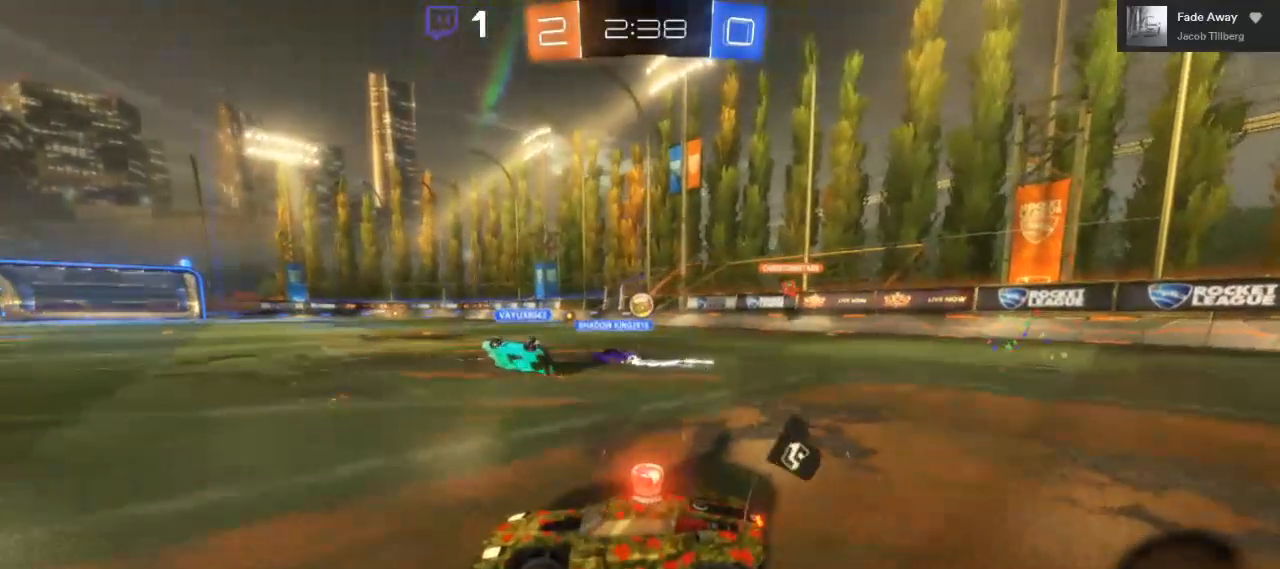
{"buttons": ["R2"], "left_stick": "right", "right_stick": "center", "events": [[150, "left_stick", "right"]]}
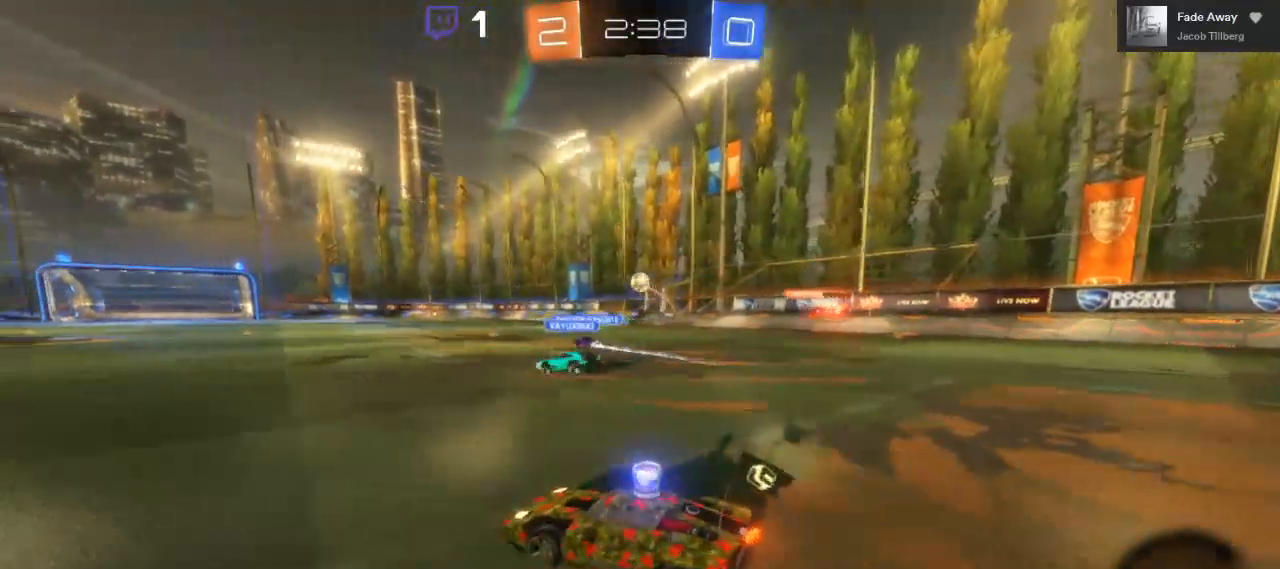
{"buttons": ["A", "R2"], "left_stick": "up", "right_stick": "center", "events": [[183, "left_stick", "center"], [283, "left_stick", "up"], [317, "A", "down"], [417, "A", "up"], [483, "A", "down"]]}